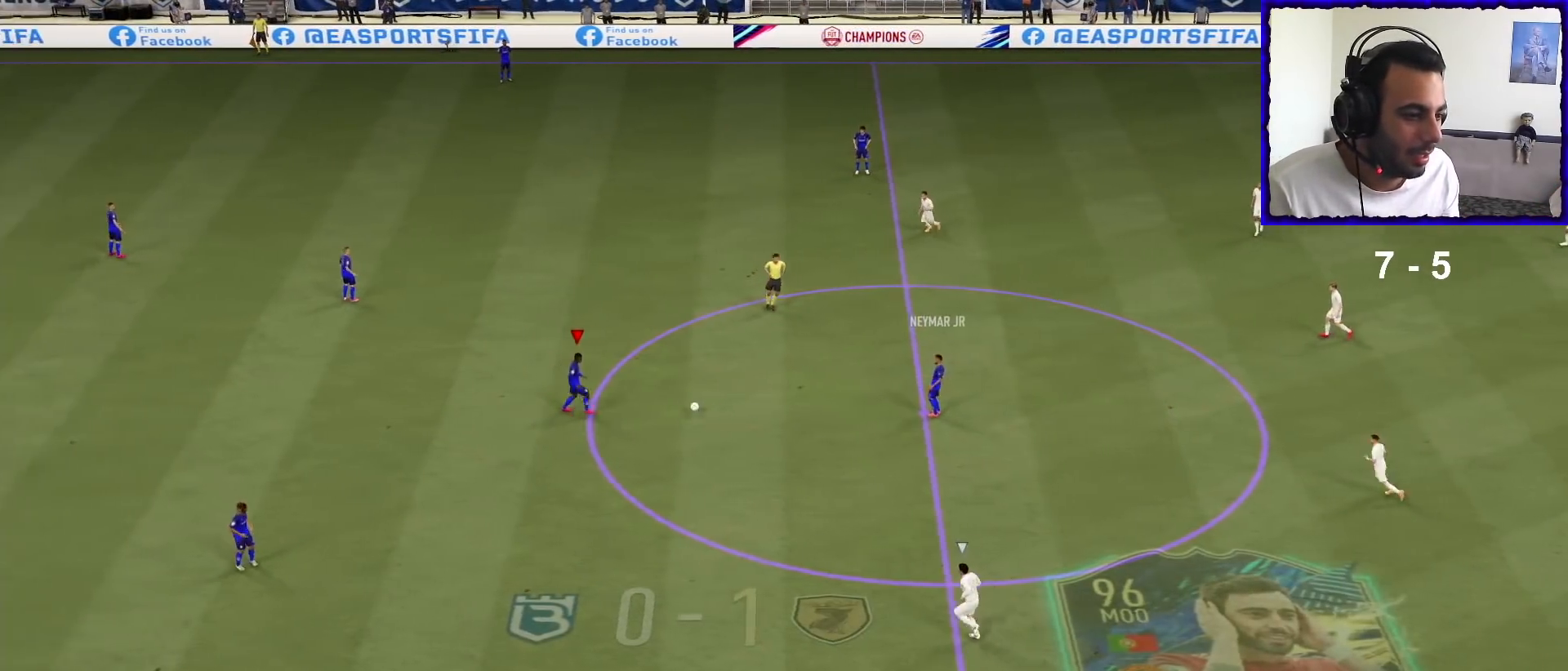
Gameplay with a controller (PlayStation layout); each line is a JSON object with the inputs held at the frame after it. "events" lists button and stick changes between this image and that frame as [ms after this image, input, new state], when the widget could be followed in between.
{"buttons": [], "left_stick": "center", "right_stick": "up-left", "events": [[133, "R1", "up"], [133, "right_stick", "up-left"], [333, "left_stick", "center"]]}
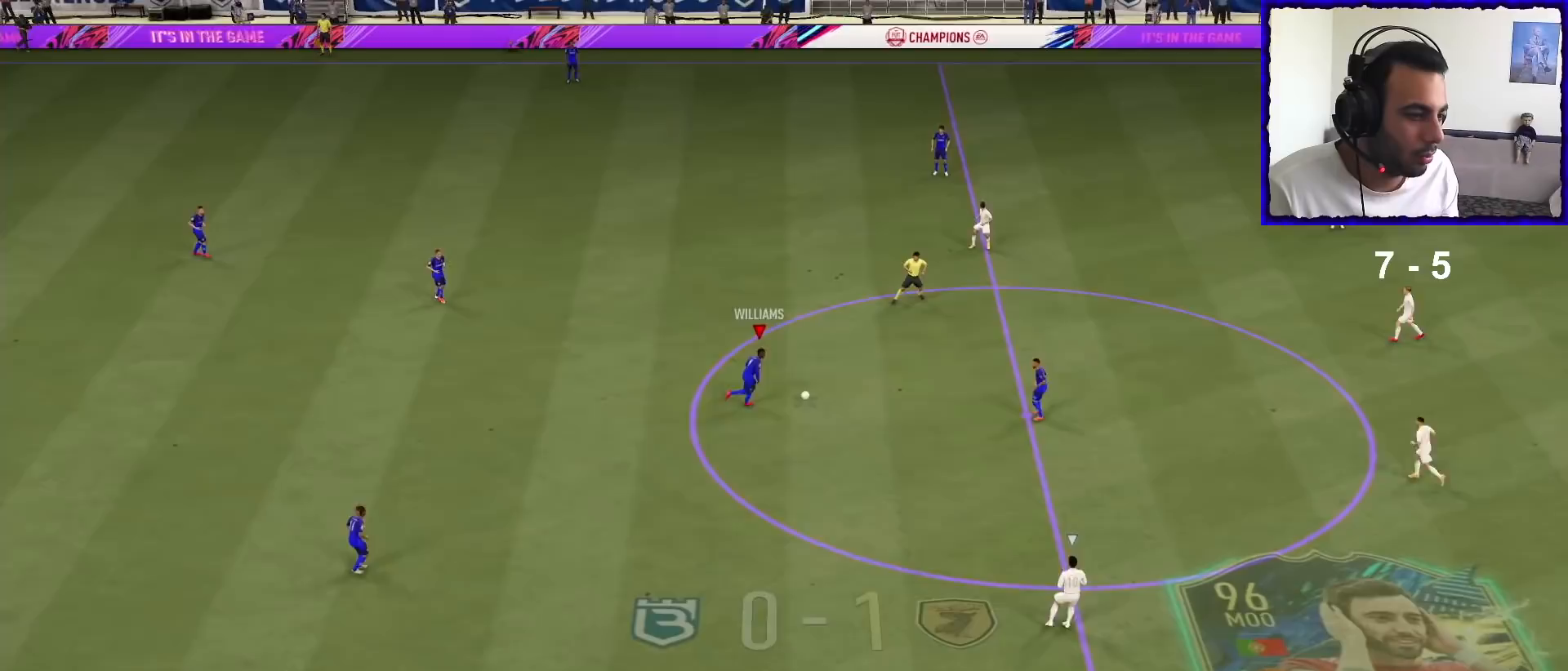
{"buttons": [], "left_stick": "up-left", "right_stick": "center", "events": [[400, "left_stick", "up-left"], [400, "right_stick", "center"]]}
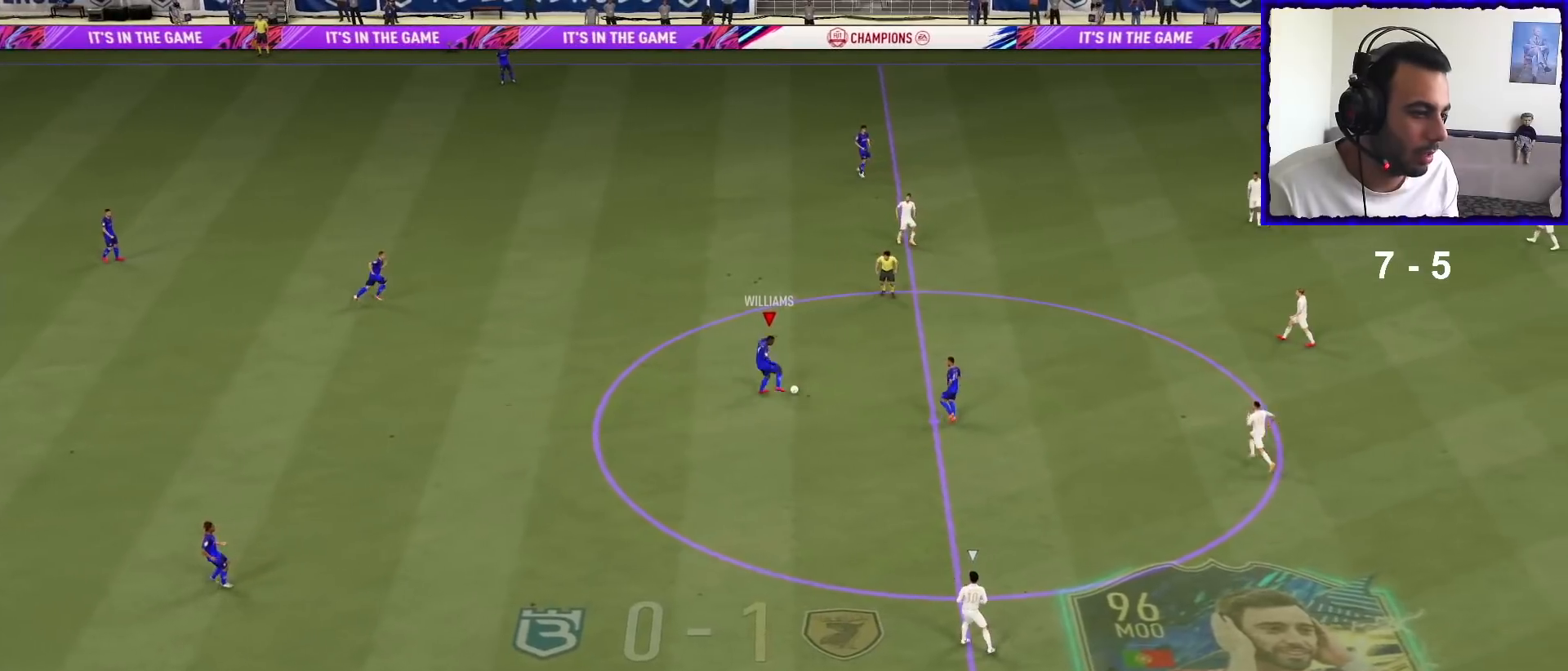
{"buttons": ["TRIANGLE"], "left_stick": "up-left", "right_stick": "center", "events": [[400, "TRIANGLE", "down"]]}
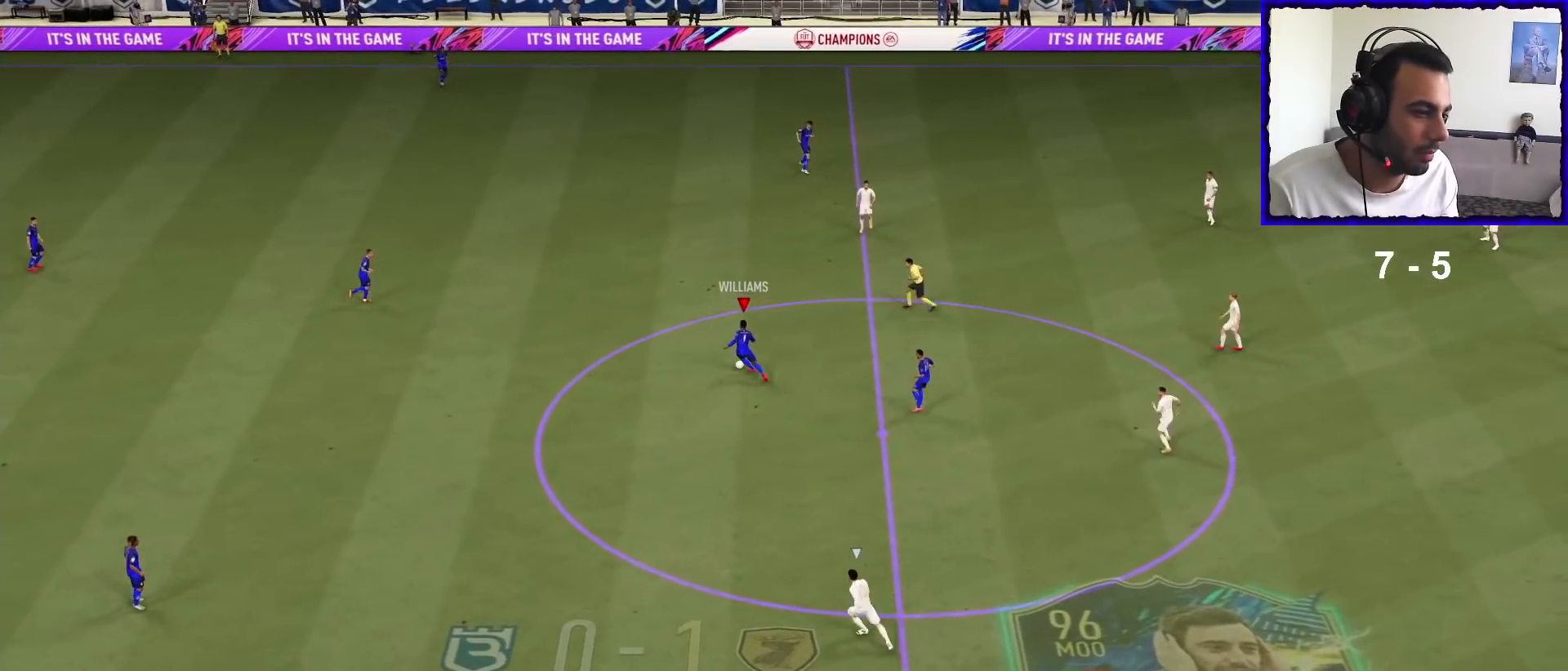
{"buttons": [], "left_stick": "center", "right_stick": "center", "events": [[67, "TRIANGLE", "up"], [100, "left_stick", "center"]]}
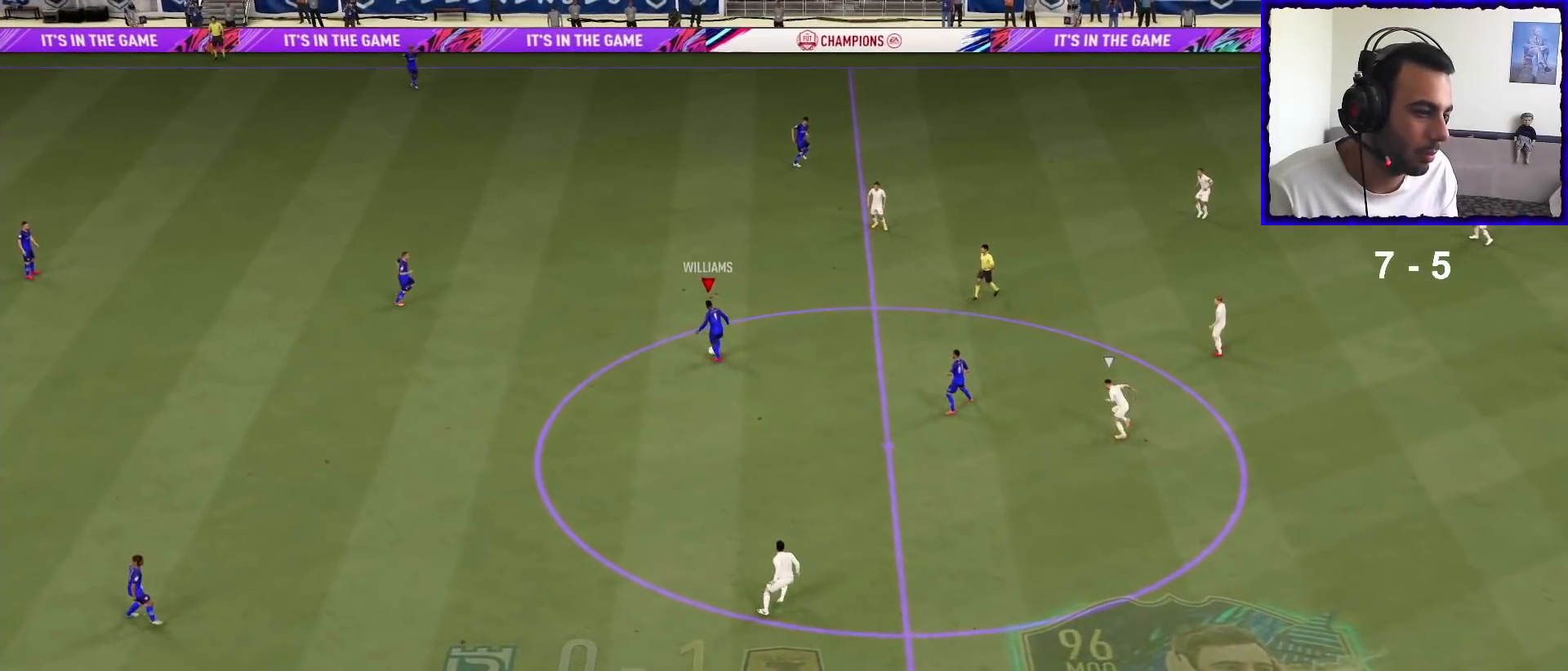
{"buttons": [], "left_stick": "up", "right_stick": "center", "events": [[167, "R1", "down"], [300, "left_stick", "up"], [333, "R1", "up"]]}
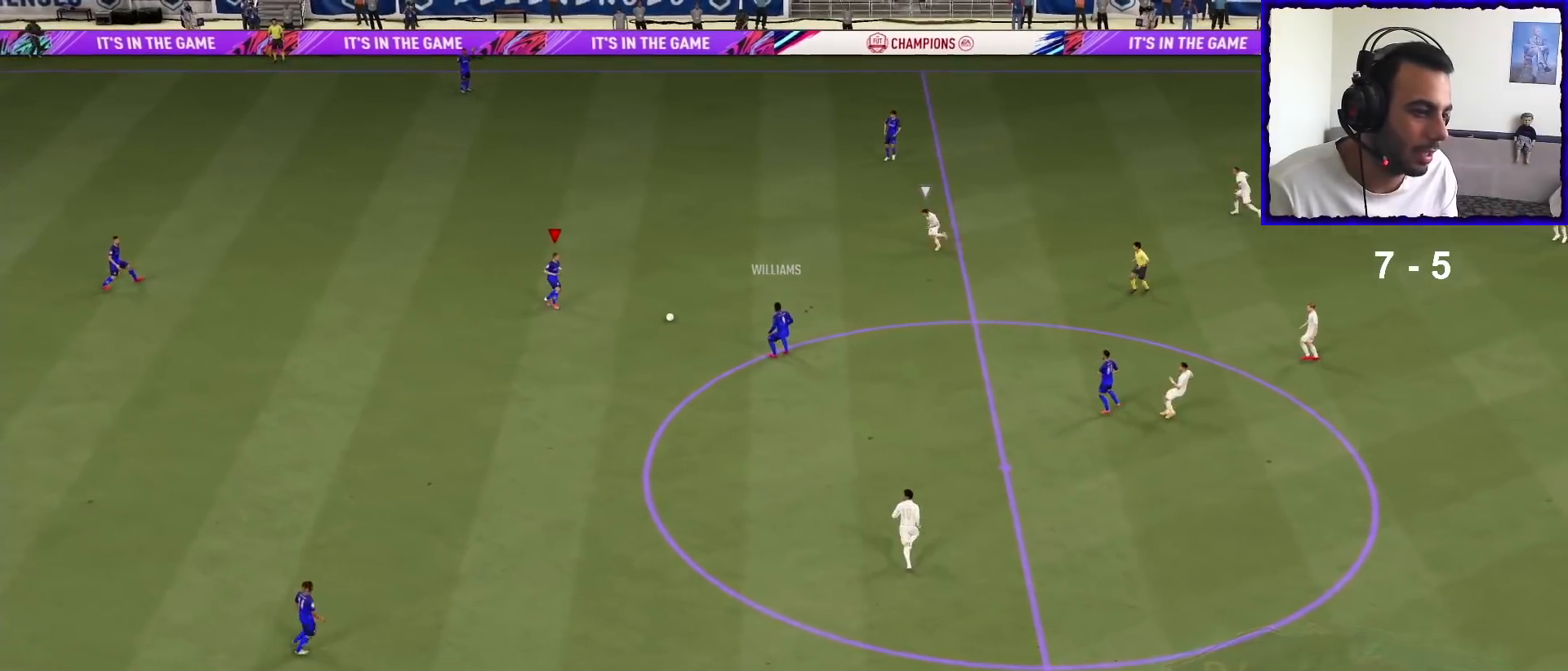
{"buttons": ["TRIANGLE"], "left_stick": "up", "right_stick": "center", "events": [[500, "TRIANGLE", "down"]]}
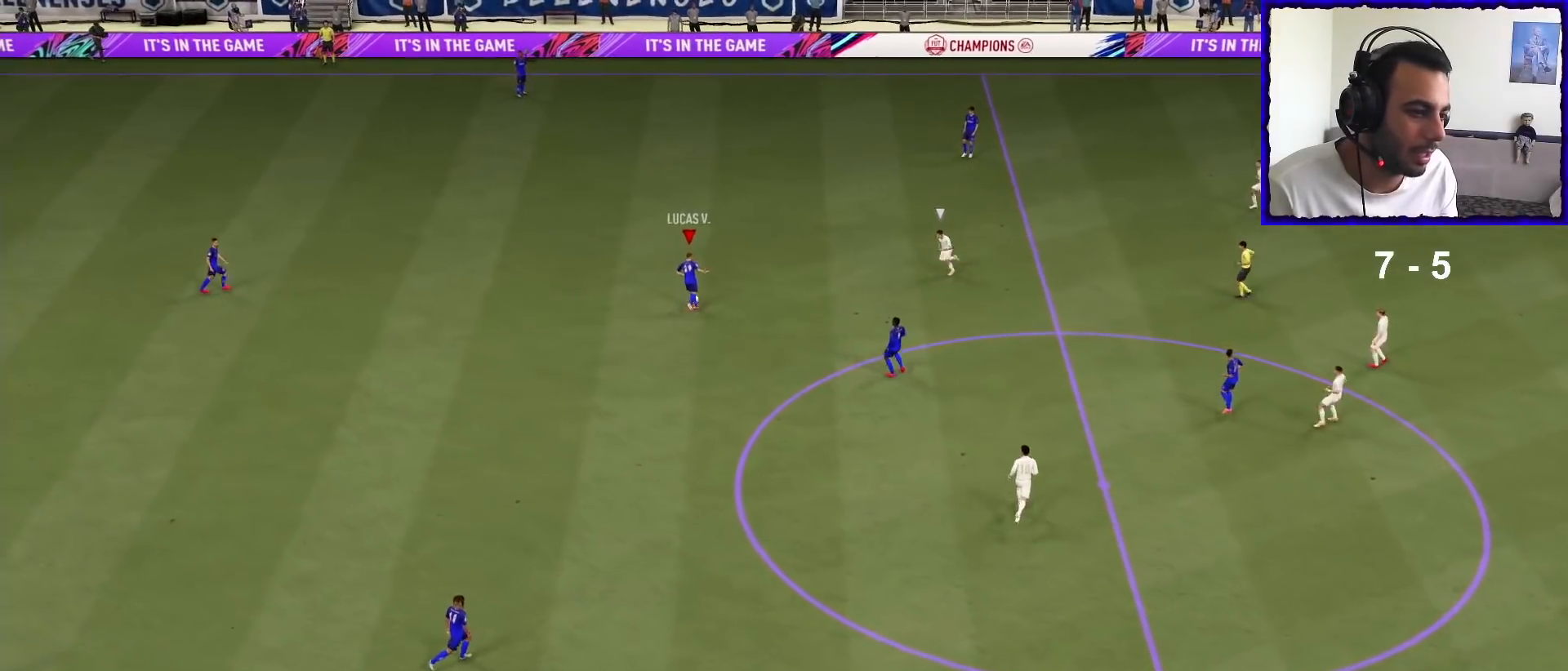
{"buttons": [], "left_stick": "center", "right_stick": "center", "events": [[133, "left_stick", "center"], [167, "TRIANGLE", "up"]]}
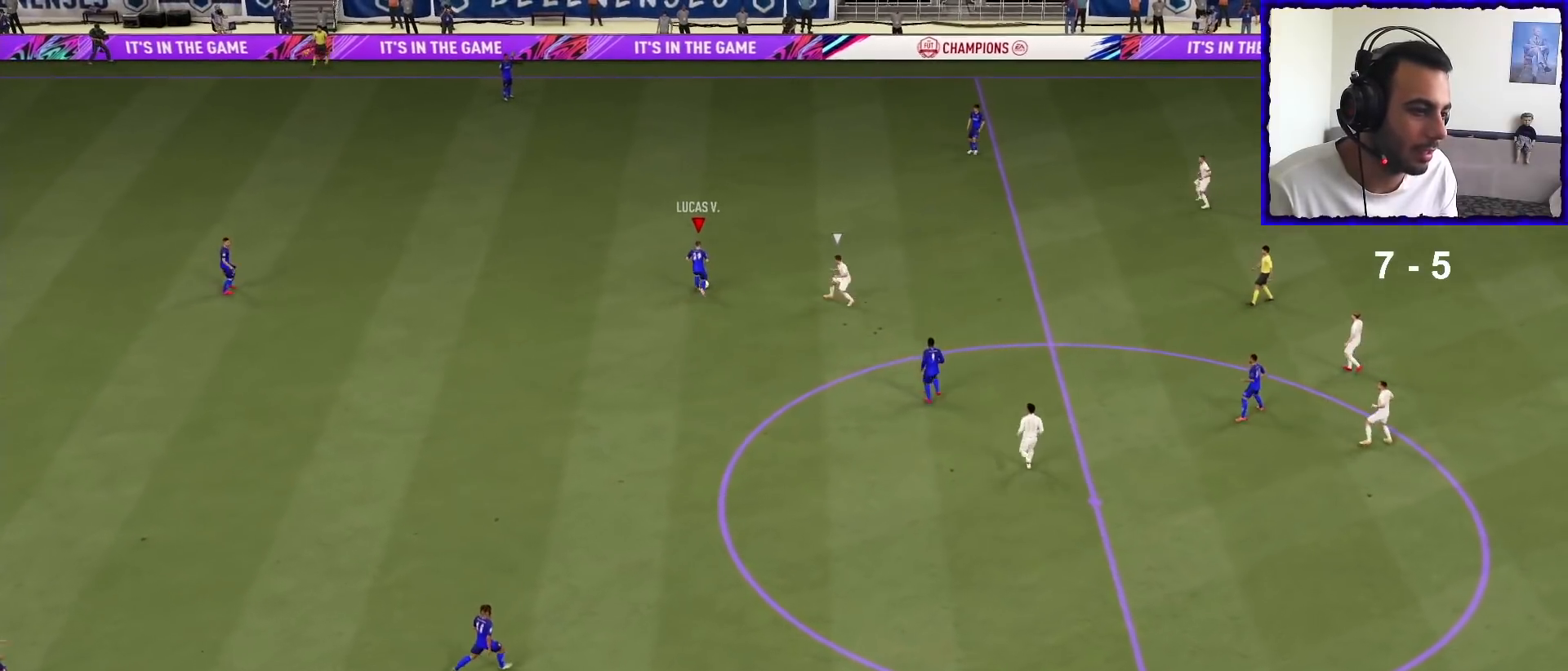
{"buttons": ["R1"], "left_stick": "right", "right_stick": "center", "events": [[200, "R1", "down"], [267, "left_stick", "right"]]}
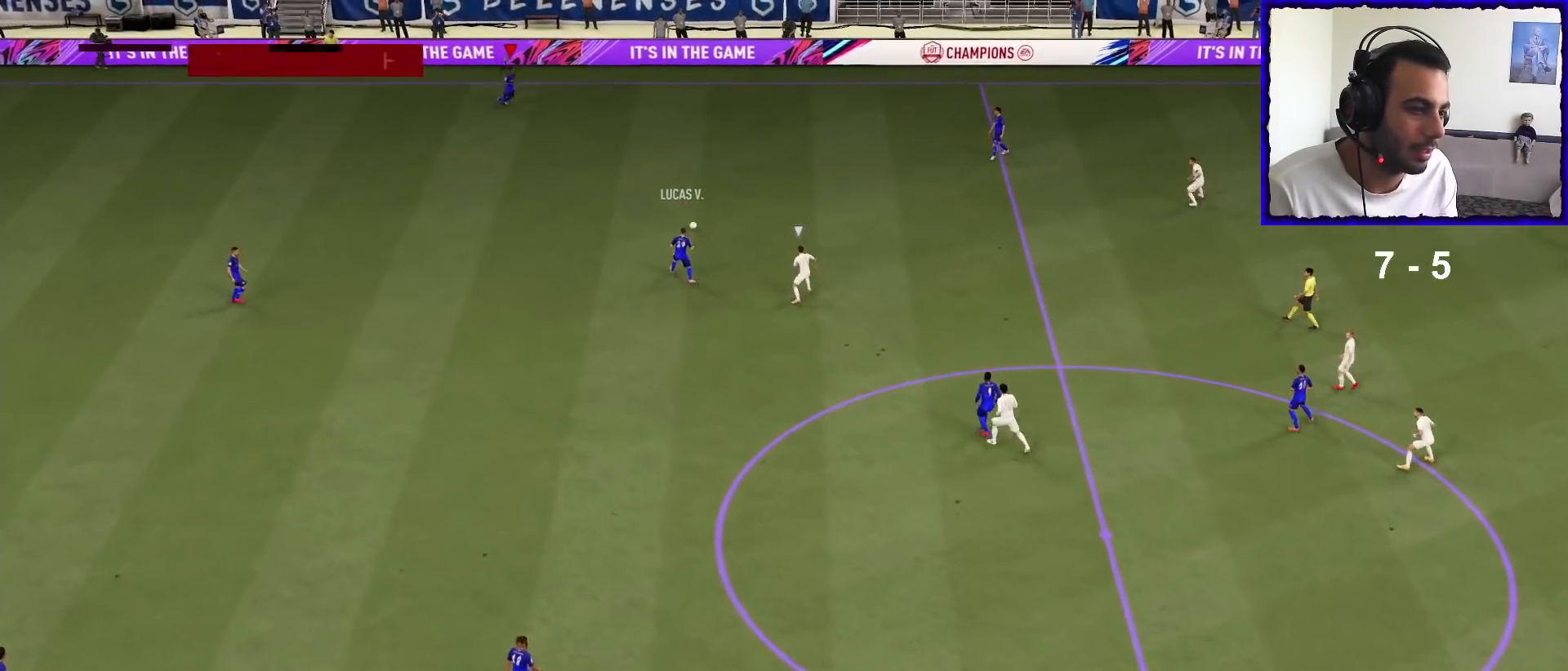
{"buttons": ["R1"], "left_stick": "right", "right_stick": "center", "events": []}
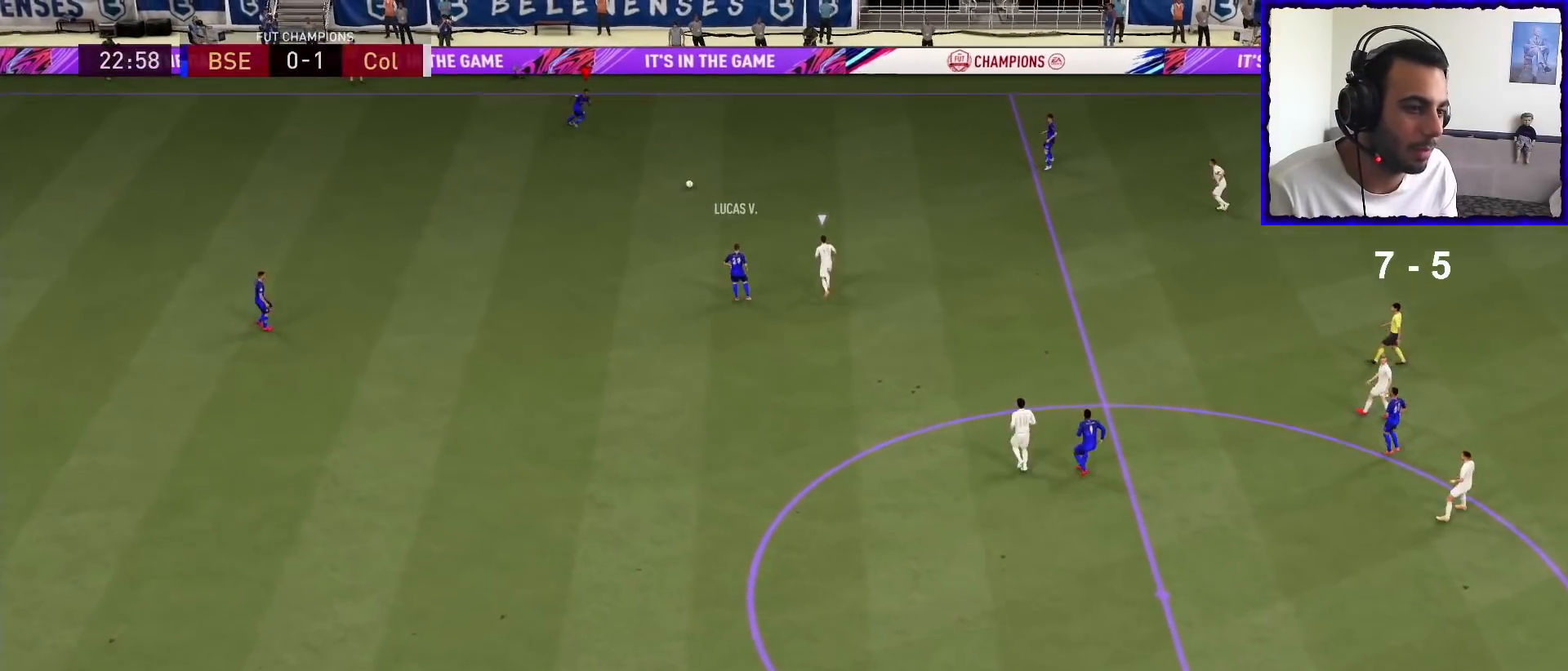
{"buttons": ["R1"], "left_stick": "right", "right_stick": "center", "events": []}
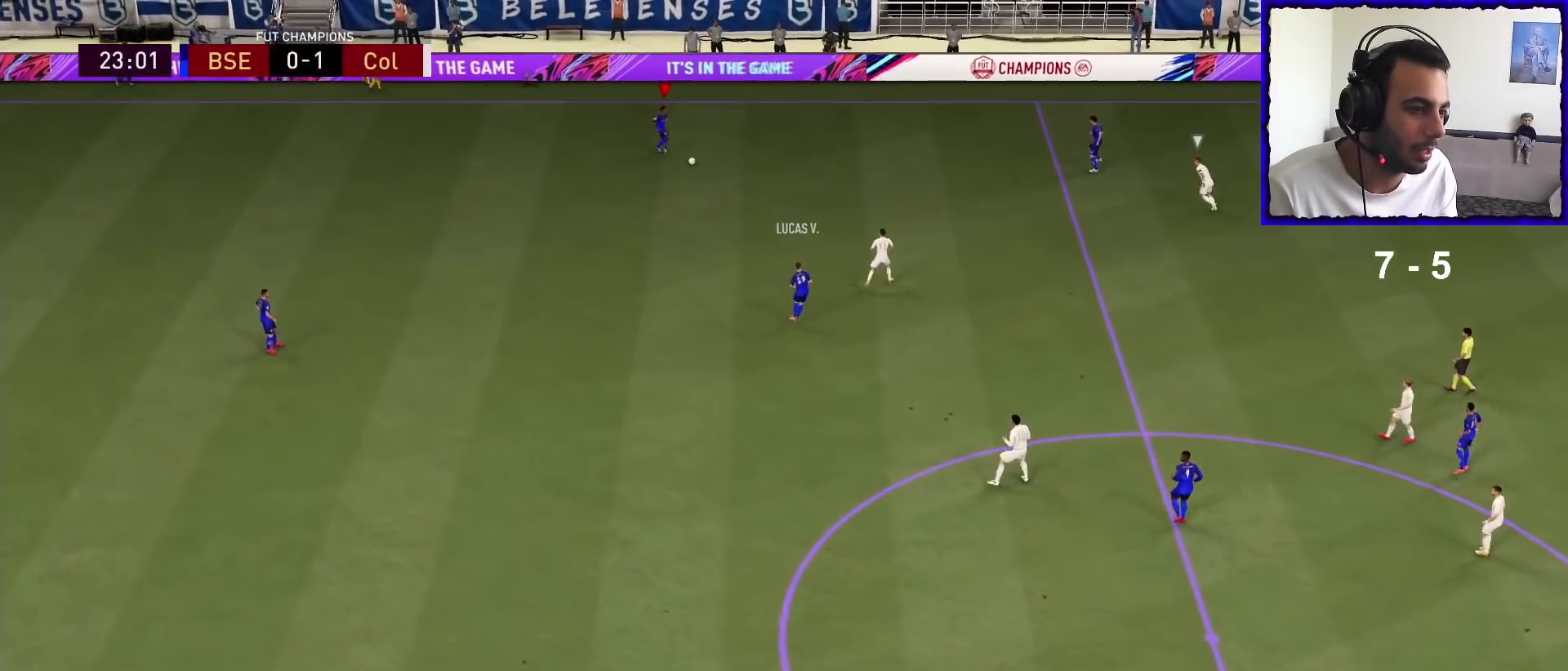
{"buttons": [], "left_stick": "center", "right_stick": "up-right", "events": [[133, "R1", "up"], [200, "right_stick", "up-right"], [433, "left_stick", "center"]]}
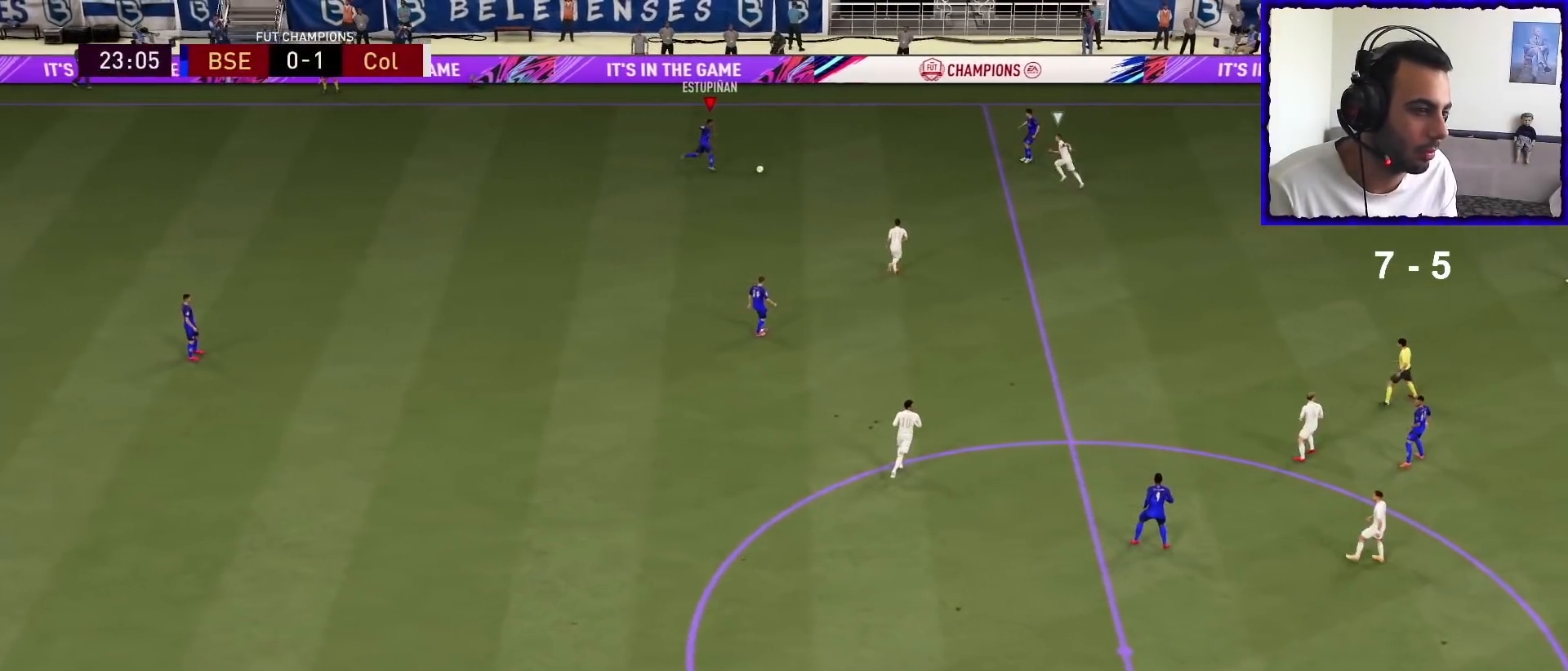
{"buttons": [], "left_stick": "center", "right_stick": "up-right", "events": []}
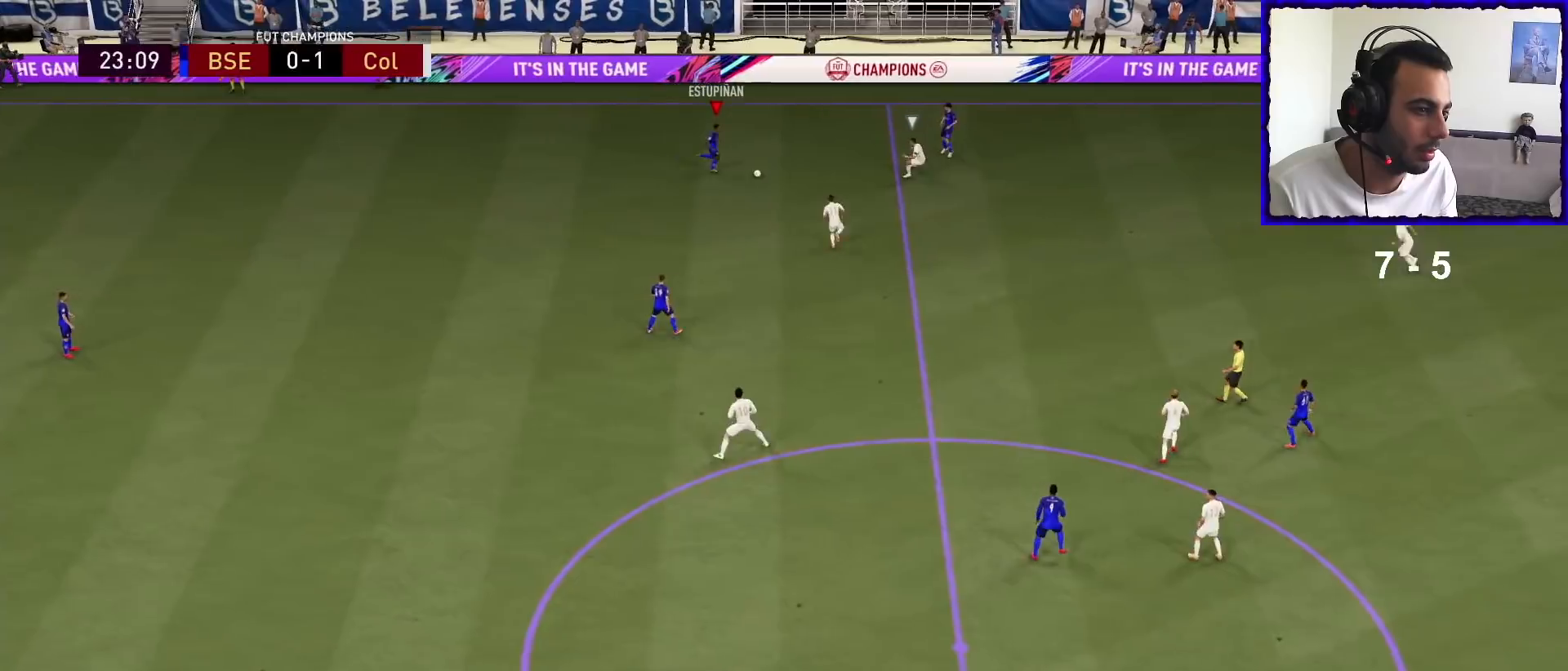
{"buttons": ["R1"], "left_stick": "right", "right_stick": "center", "events": [[133, "right_stick", "center"], [167, "R1", "down"], [167, "left_stick", "right"]]}
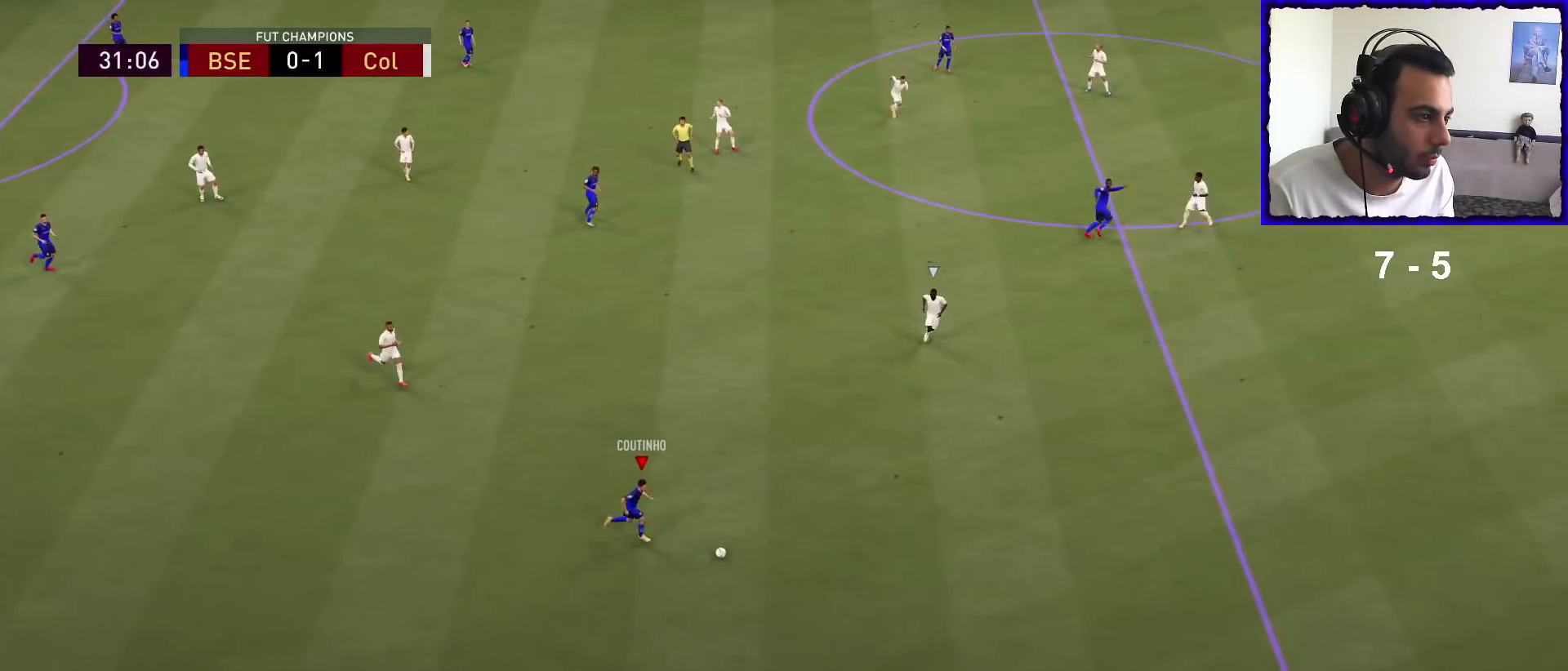
{"buttons": ["TRIANGLE", "R2"], "left_stick": "right", "right_stick": "center", "events": [[33, "R1", "up"], [267, "R2", "down"], [367, "TRIANGLE", "down"]]}
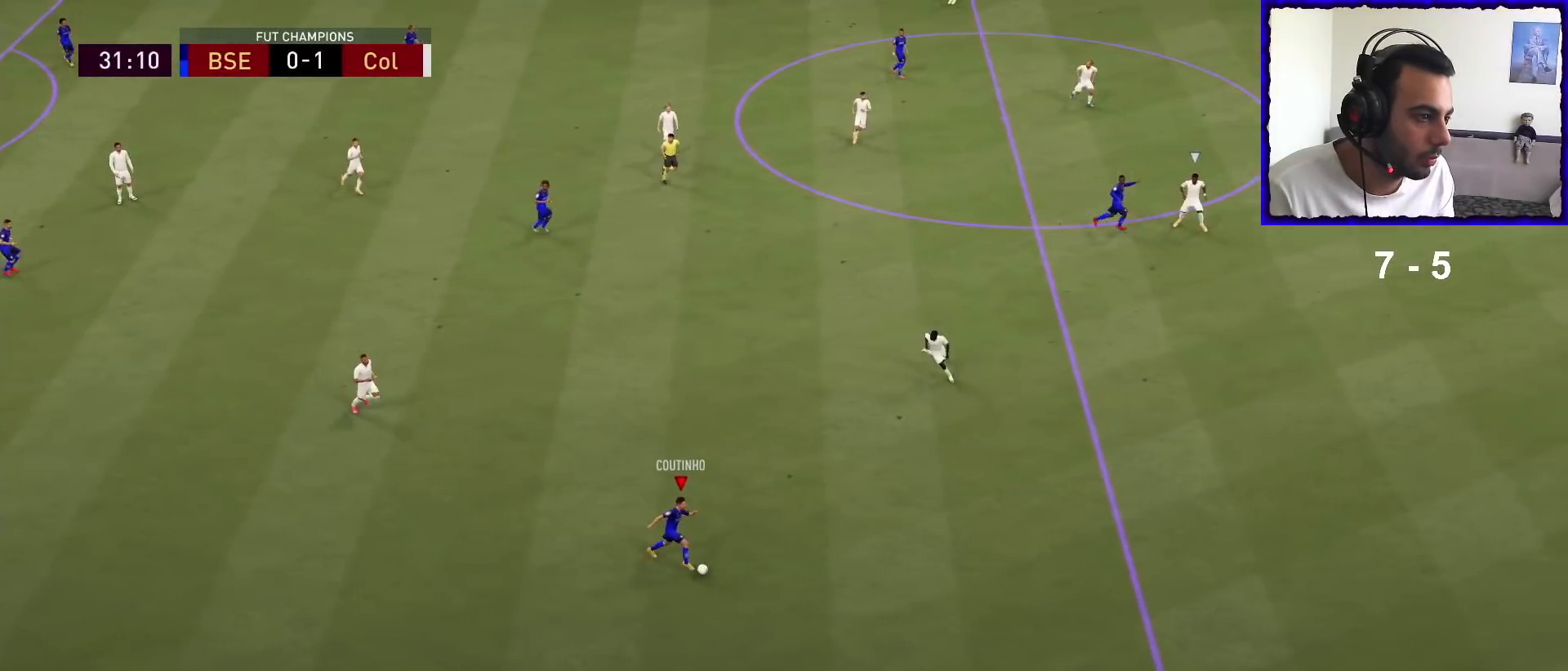
{"buttons": [], "left_stick": "right", "right_stick": "center", "events": [[133, "TRIANGLE", "up"], [167, "R2", "up"]]}
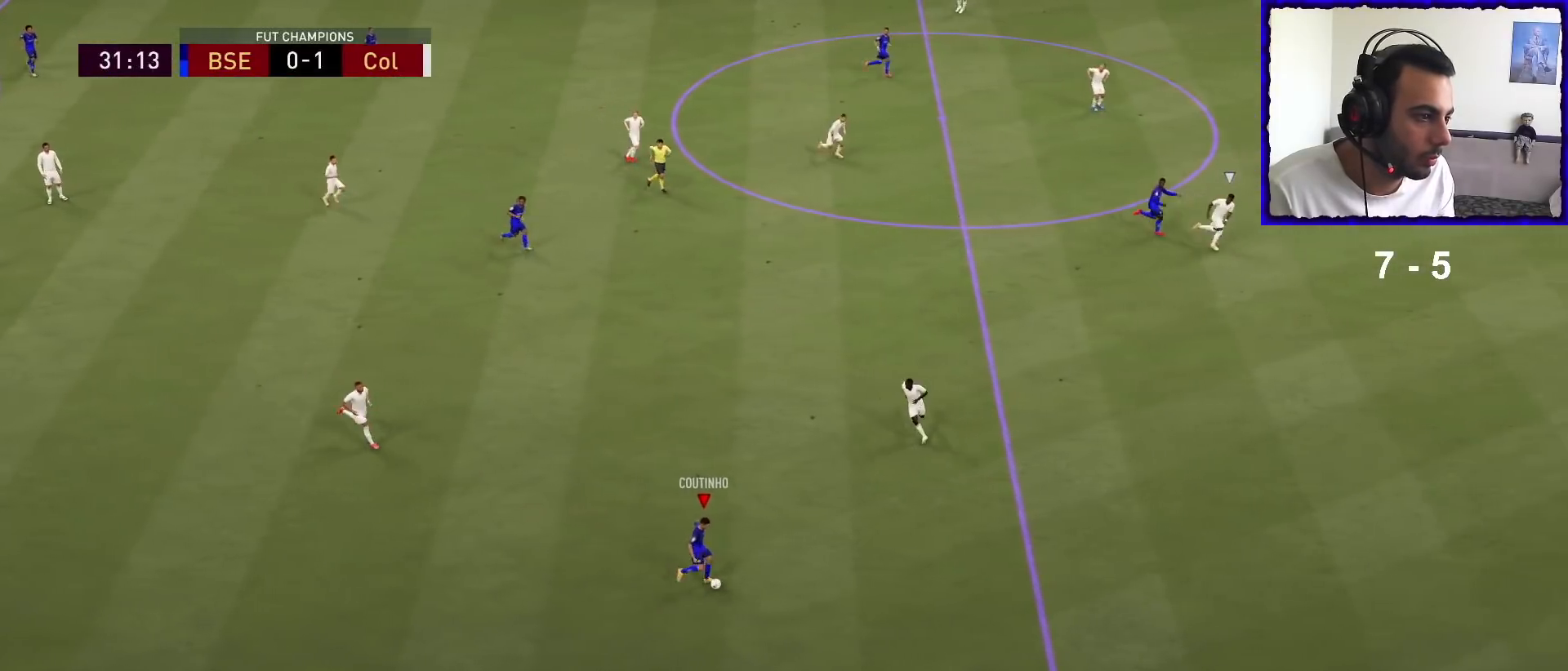
{"buttons": ["R1"], "left_stick": "right", "right_stick": "center", "events": [[367, "R1", "down"]]}
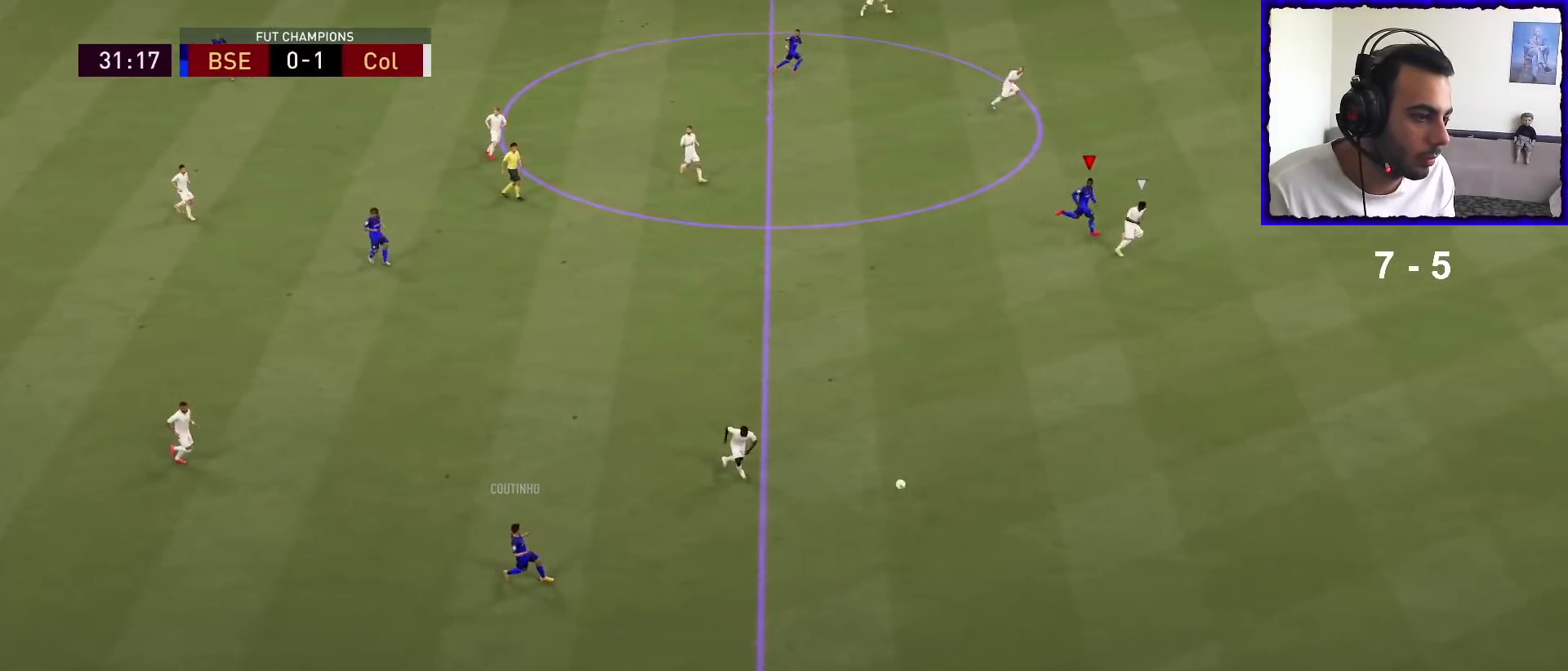
{"buttons": ["R1"], "left_stick": "right", "right_stick": "center", "events": []}
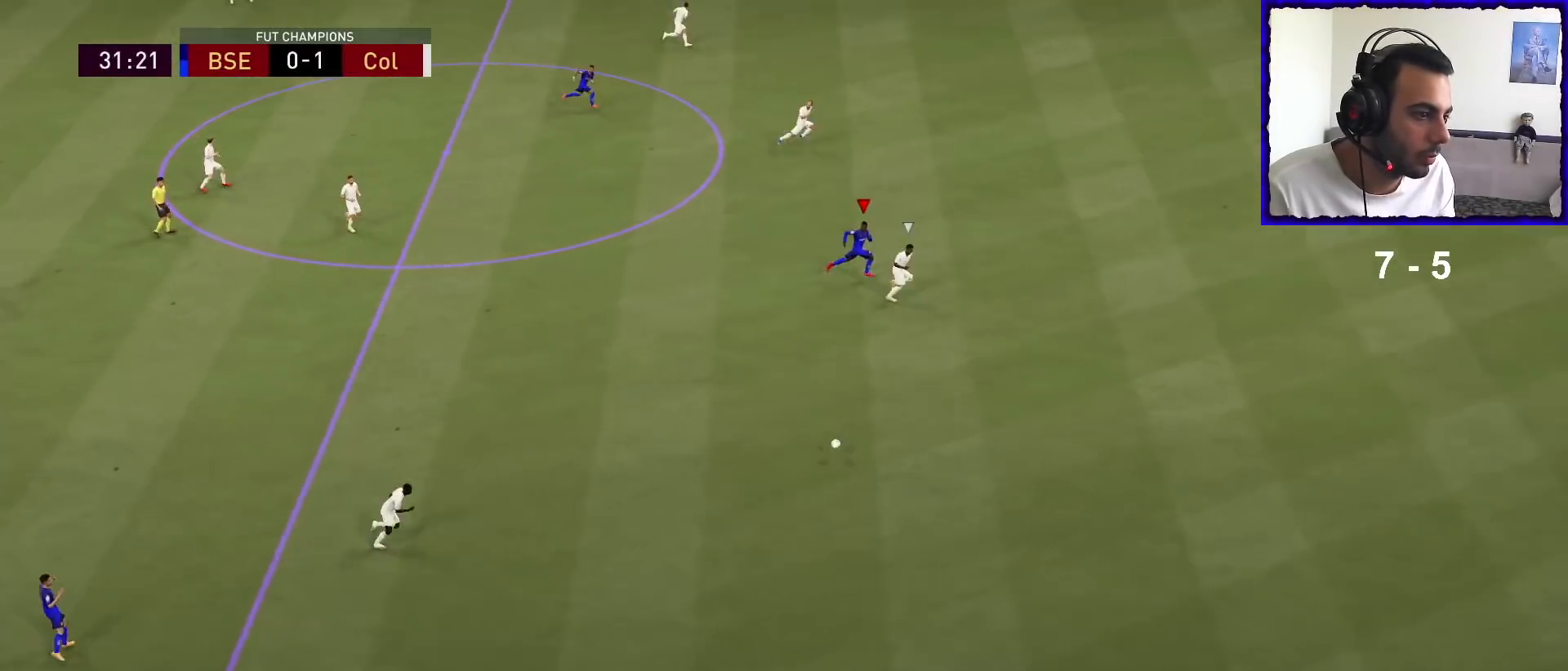
{"buttons": ["R1"], "left_stick": "right", "right_stick": "center", "events": []}
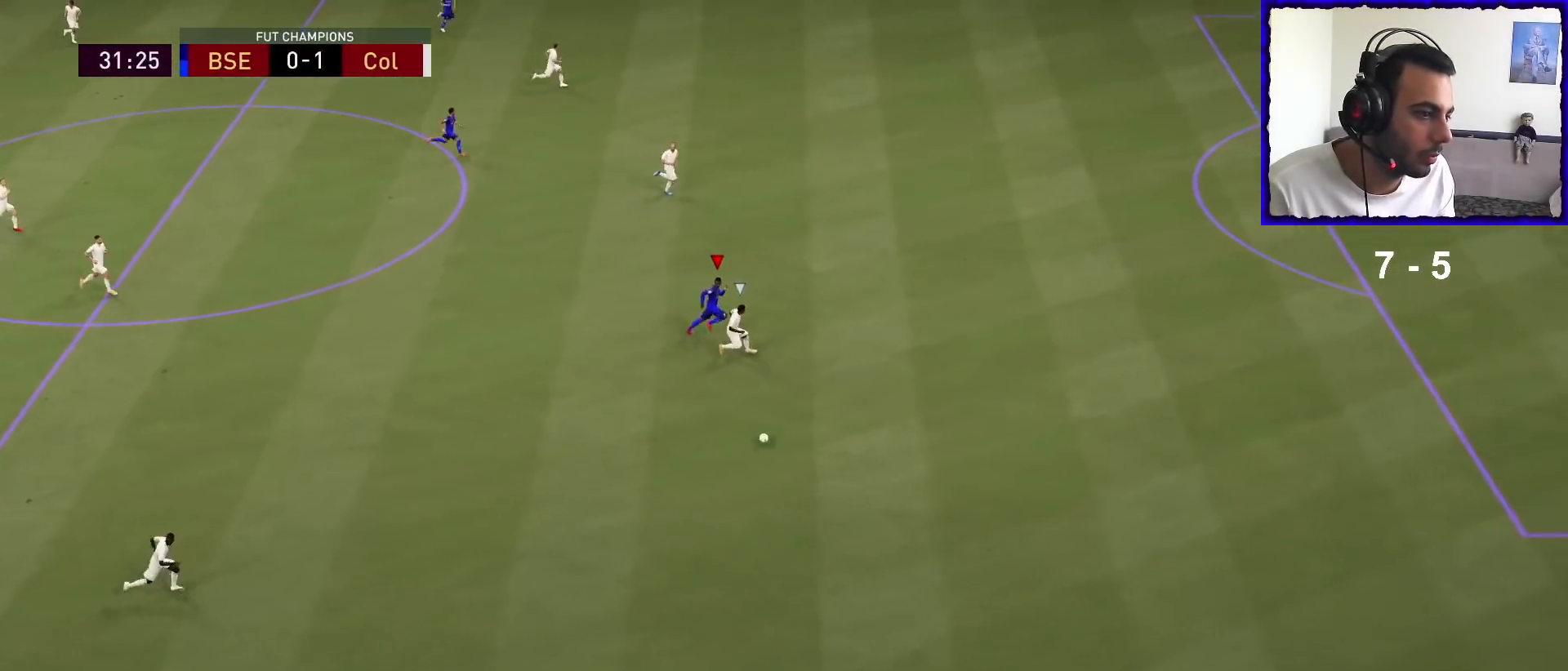
{"buttons": ["R1"], "left_stick": "right", "right_stick": "center", "events": []}
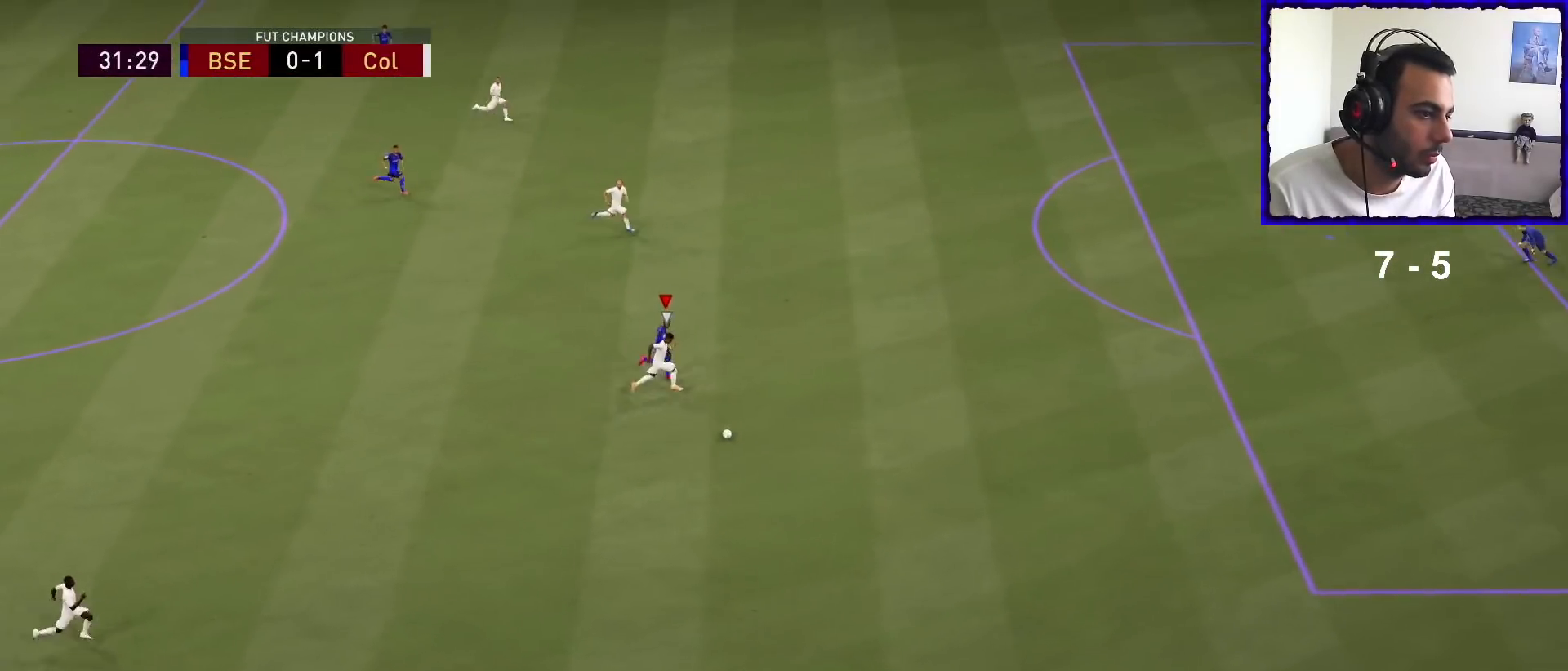
{"buttons": ["L2", "R1"], "left_stick": "right", "right_stick": "center", "events": [[233, "L2", "down"], [367, "L2", "up"], [433, "L2", "down"]]}
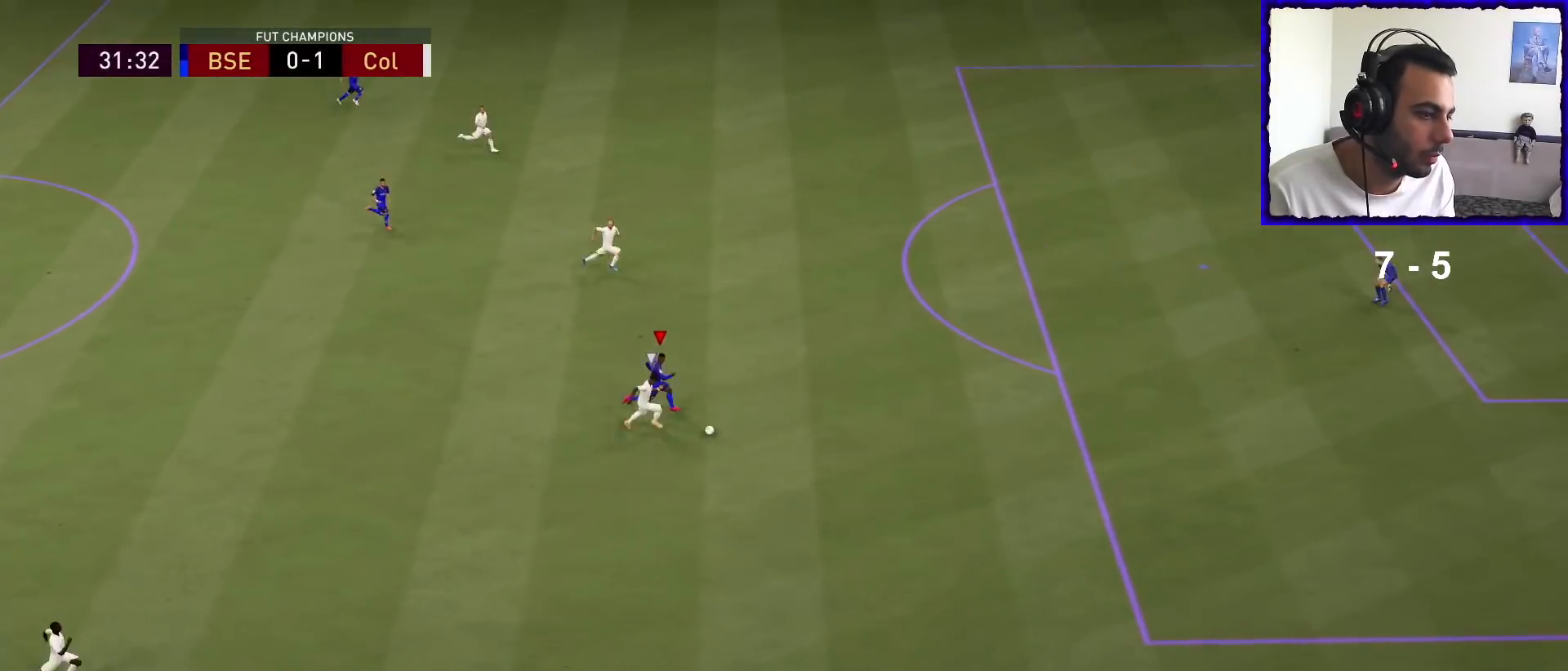
{"buttons": ["R1"], "left_stick": "right", "right_stick": "center", "events": [[67, "L2", "up"]]}
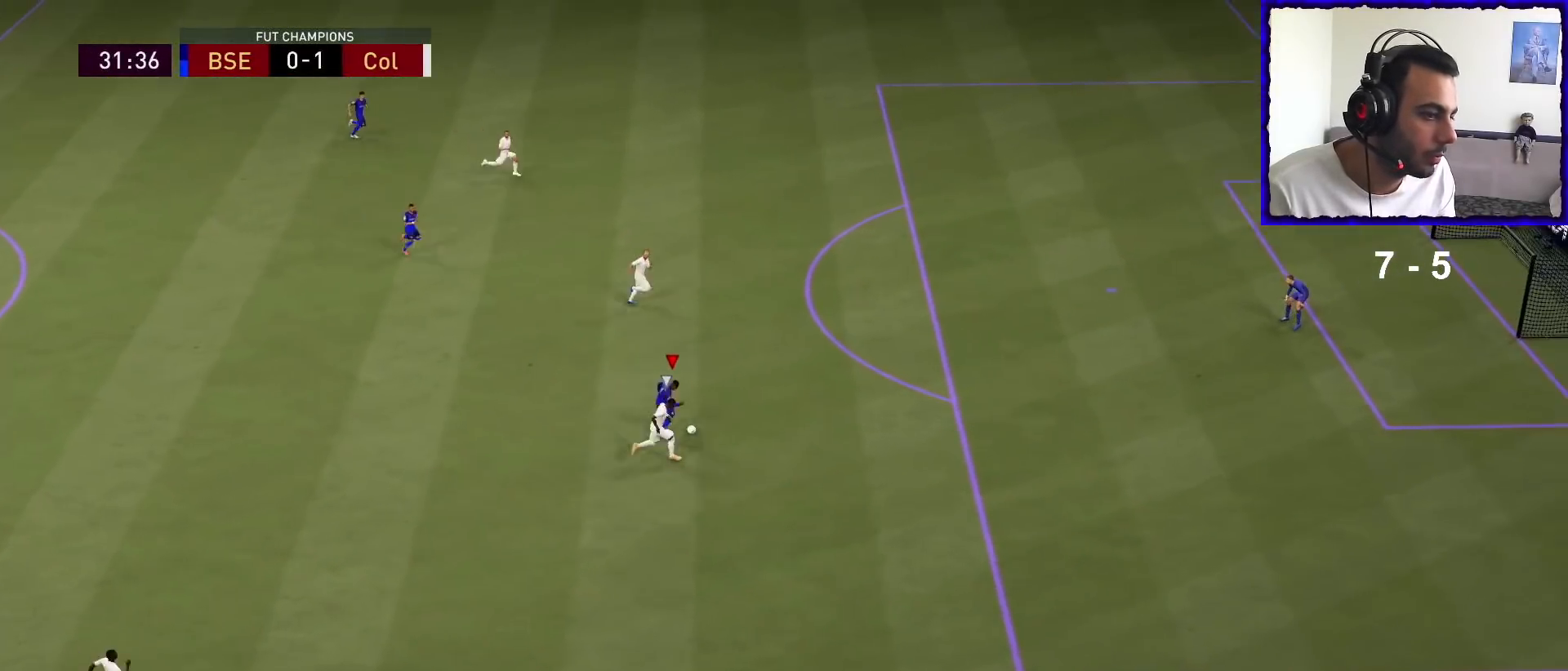
{"buttons": ["L2", "R1"], "left_stick": "right", "right_stick": "center", "events": [[400, "L2", "down"]]}
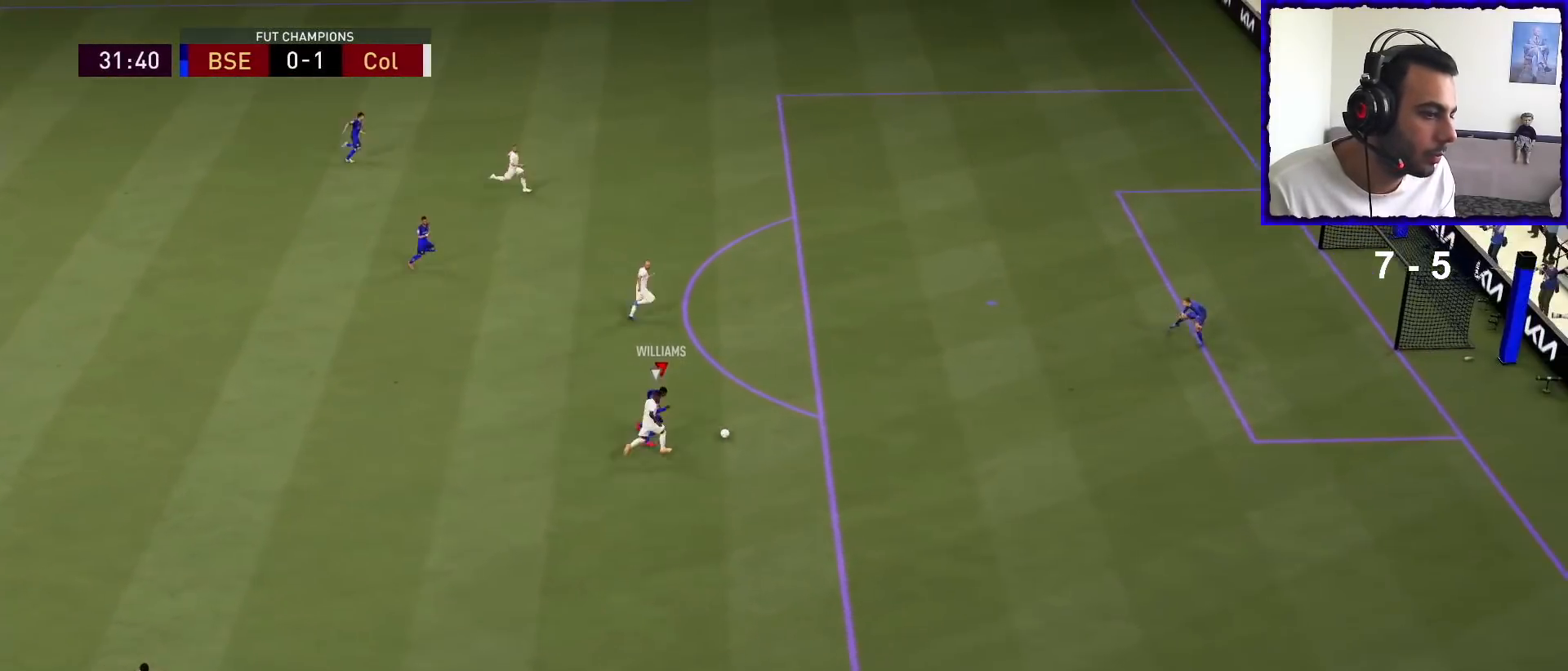
{"buttons": ["SQUARE", "R1"], "left_stick": "up-right", "right_stick": "center", "events": [[33, "L2", "up"], [67, "L2", "down"], [333, "left_stick", "up-right"], [367, "L2", "up"], [400, "SQUARE", "down"]]}
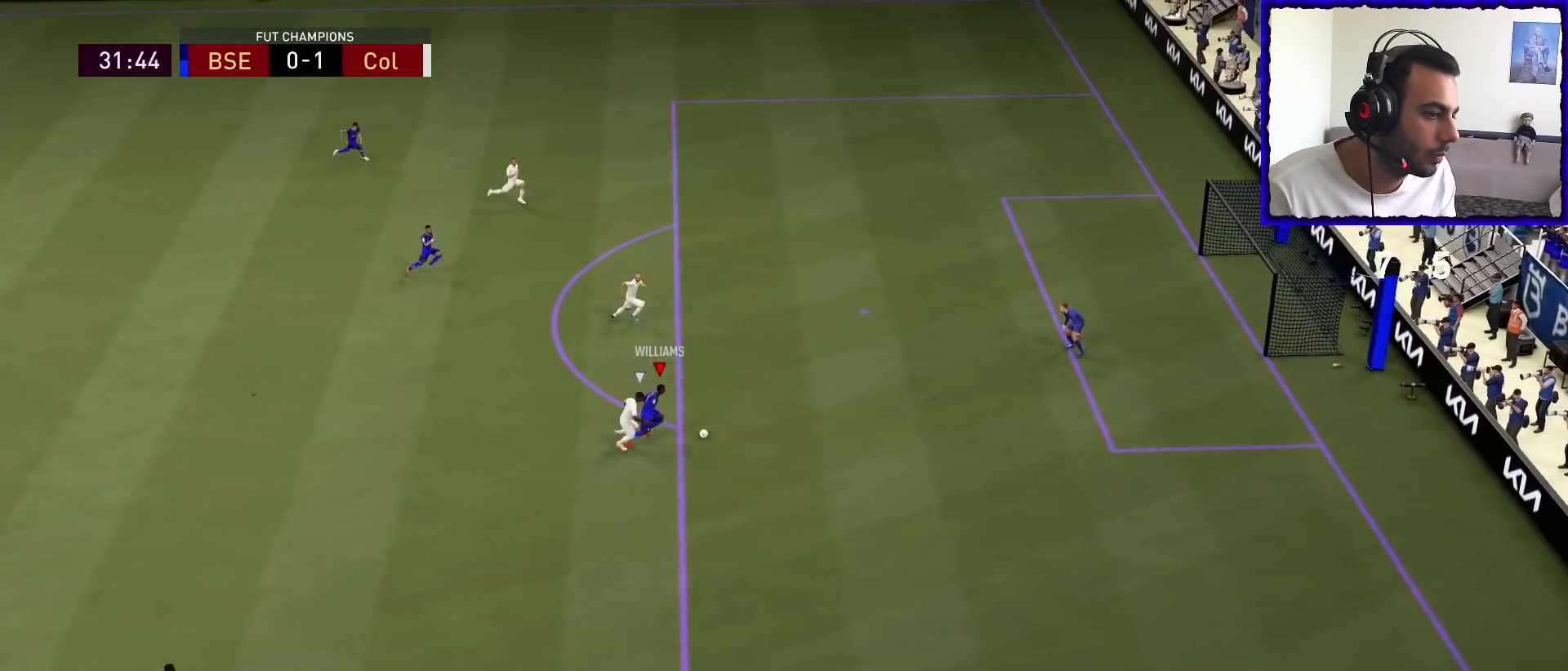
{"buttons": ["R1"], "left_stick": "up-right", "right_stick": "center", "events": [[100, "SQUARE", "up"]]}
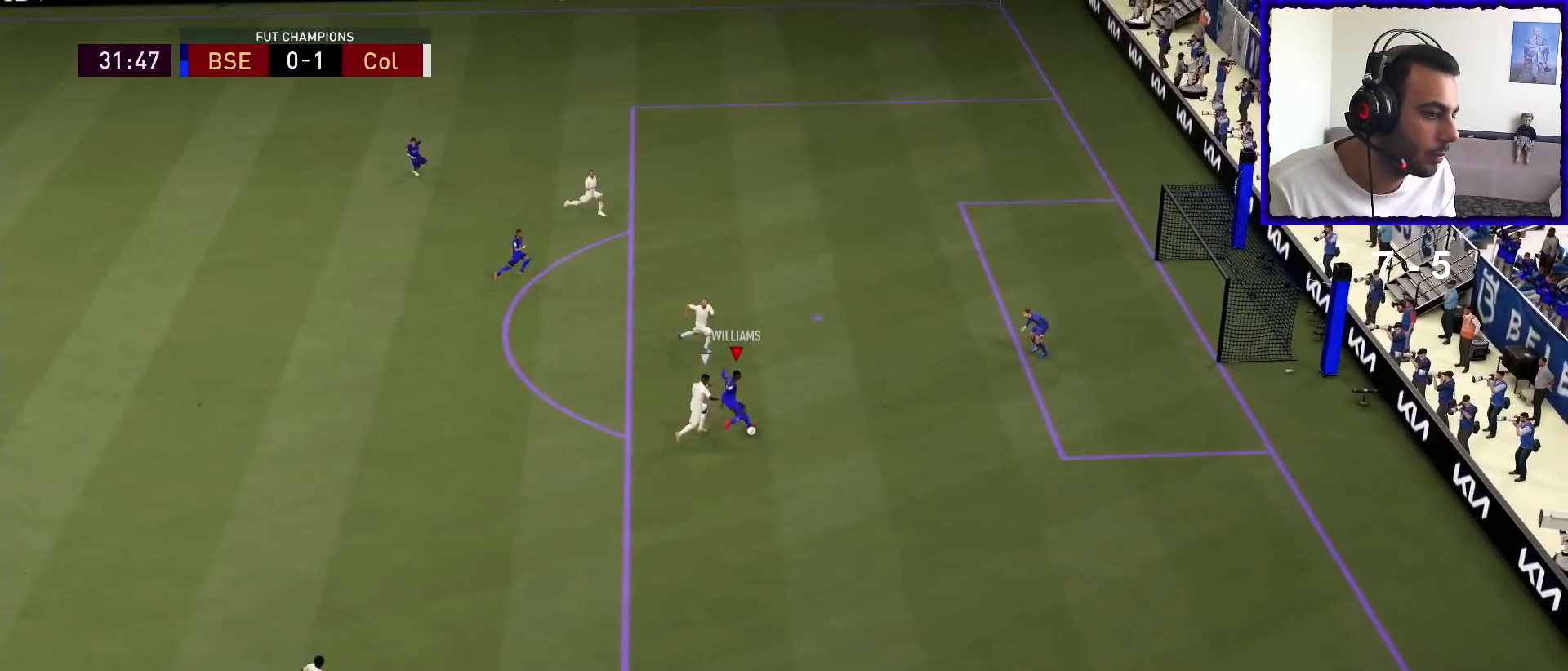
{"buttons": ["R1"], "left_stick": "up-right", "right_stick": "center", "events": []}
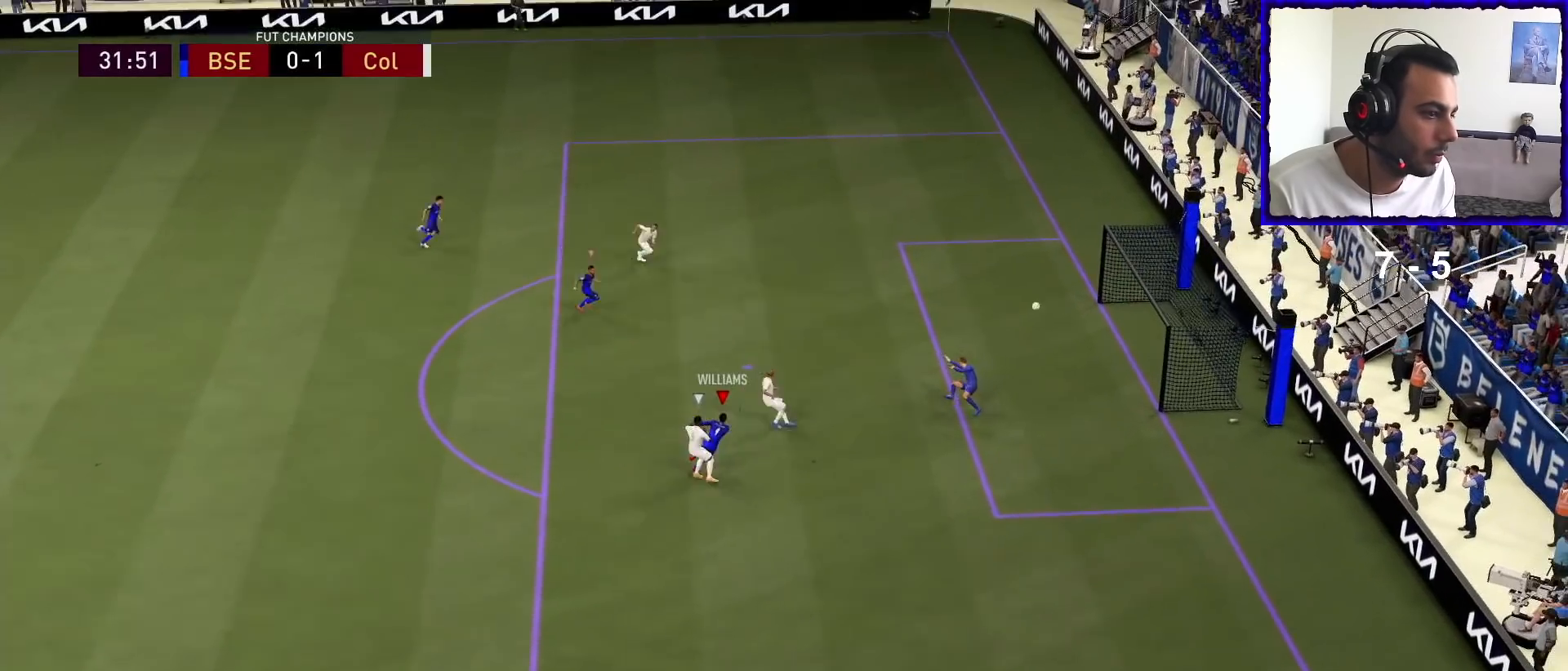
{"buttons": [], "left_stick": "down-right", "right_stick": "center", "events": [[233, "left_stick", "down-right"], [367, "R1", "up"]]}
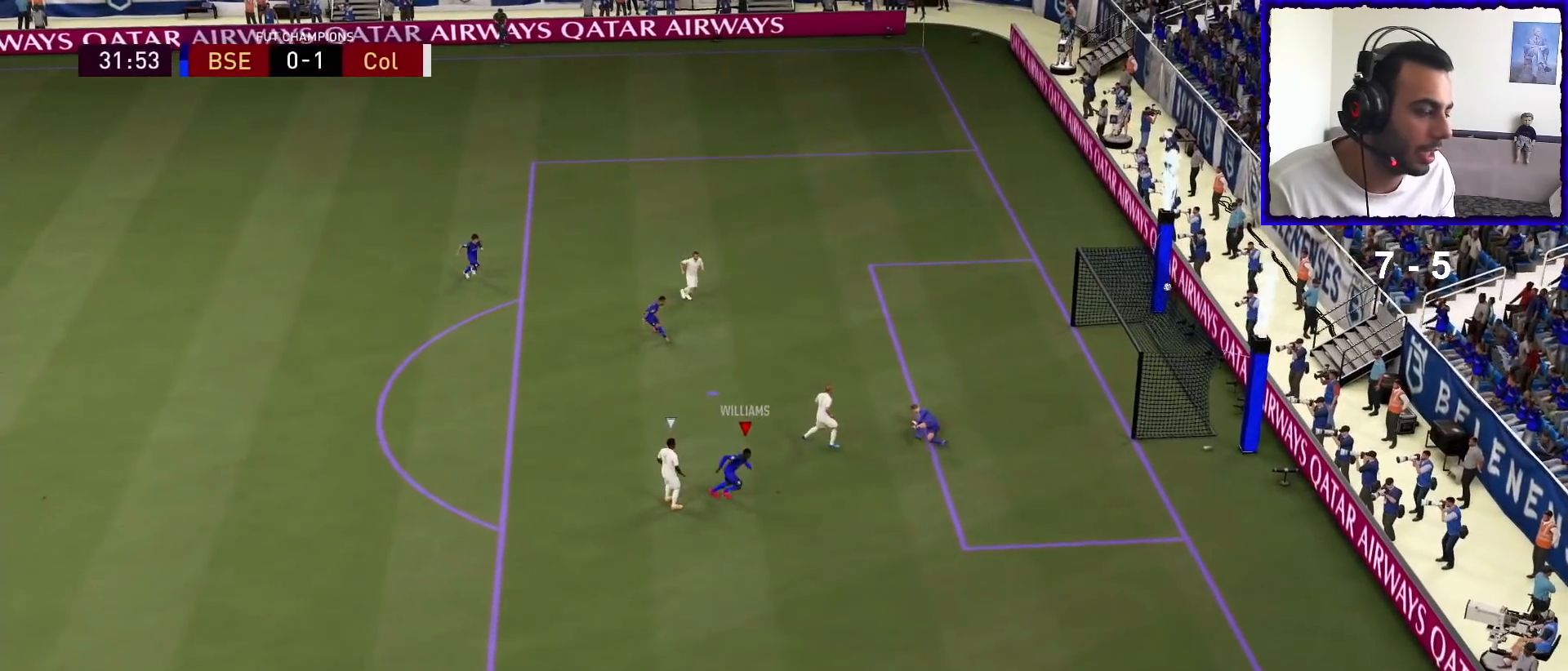
{"buttons": [], "left_stick": "down", "right_stick": "center", "events": [[133, "left_stick", "down"]]}
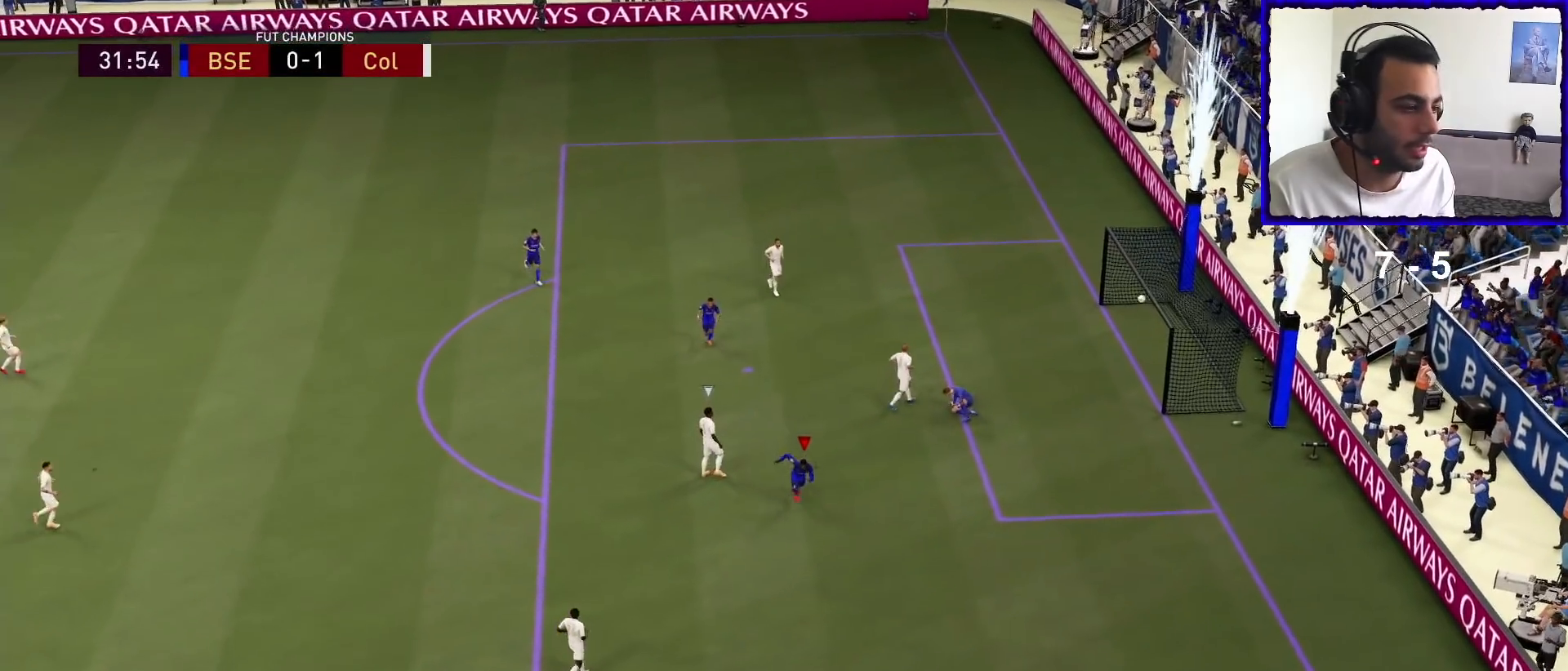
{"buttons": [], "left_stick": "center", "right_stick": "center", "events": [[167, "left_stick", "center"]]}
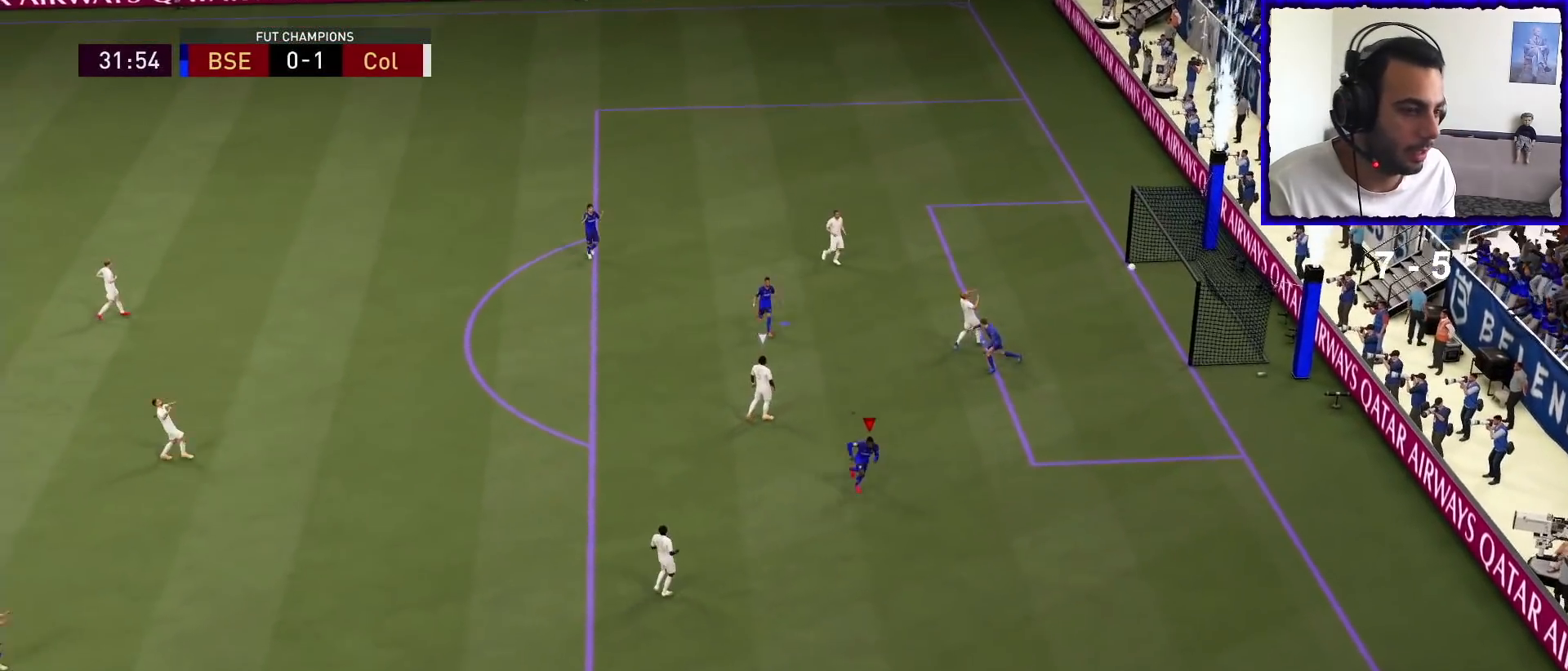
{"buttons": [], "left_stick": "center", "right_stick": "center", "events": [[133, "CROSS", "down"], [267, "CROSS", "up"]]}